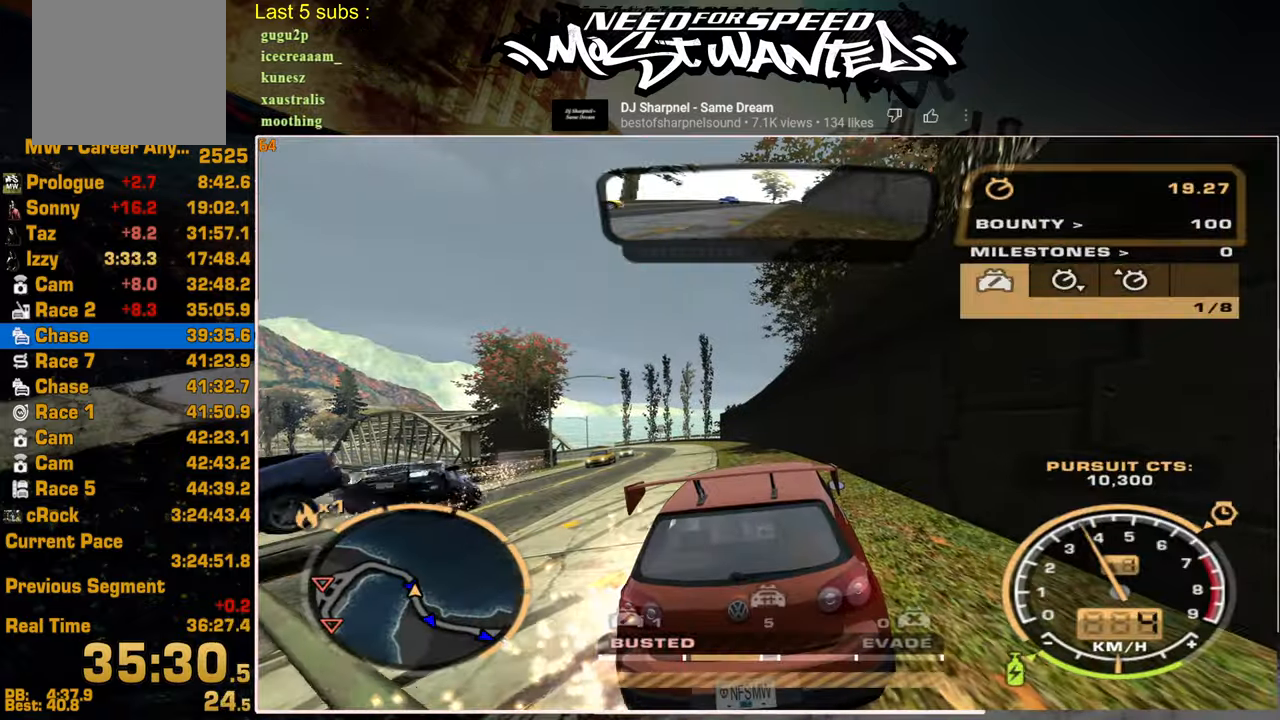
Gameplay with a controller (PlayStation layout); each line is a JSON object with the inputs held at the frame after it. "events" lists button and stick changes between this image and that frame as [ms after this image, input, new state], when the widget could be followed in between.
{"buttons": ["R2"], "left_stick": "center", "right_stick": "center", "events": []}
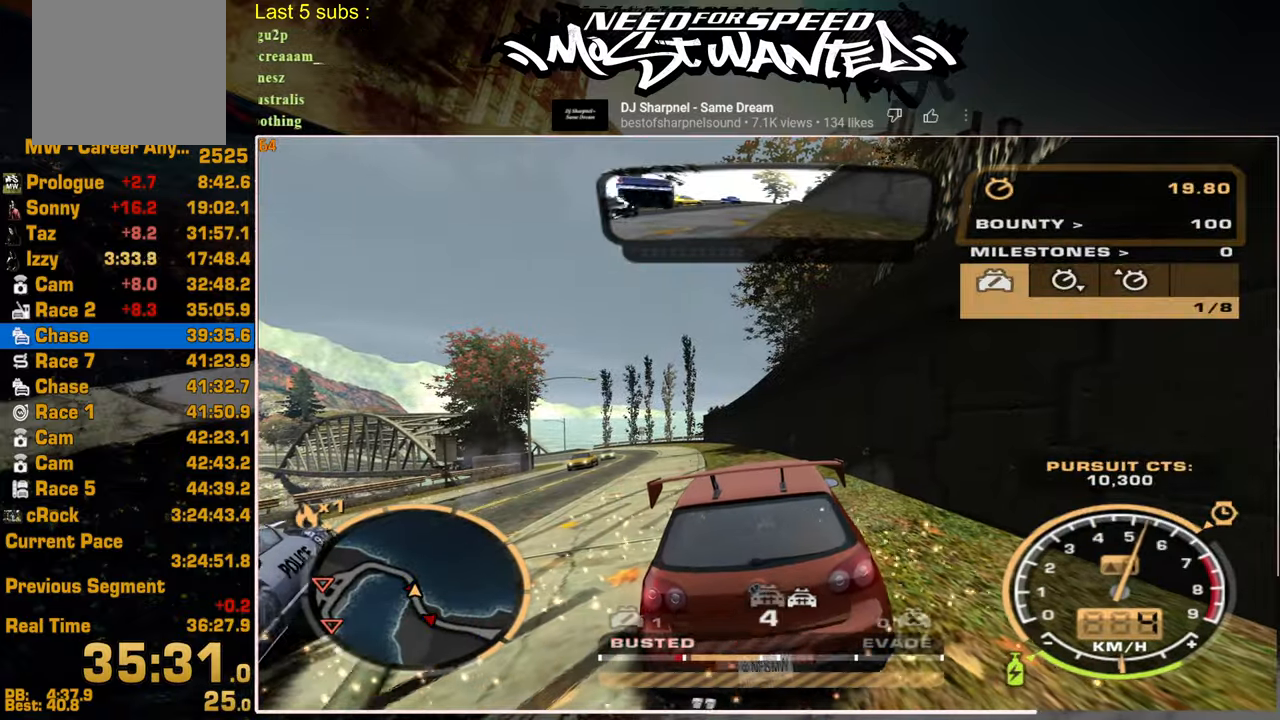
{"buttons": ["R2"], "left_stick": "center", "right_stick": "center", "events": []}
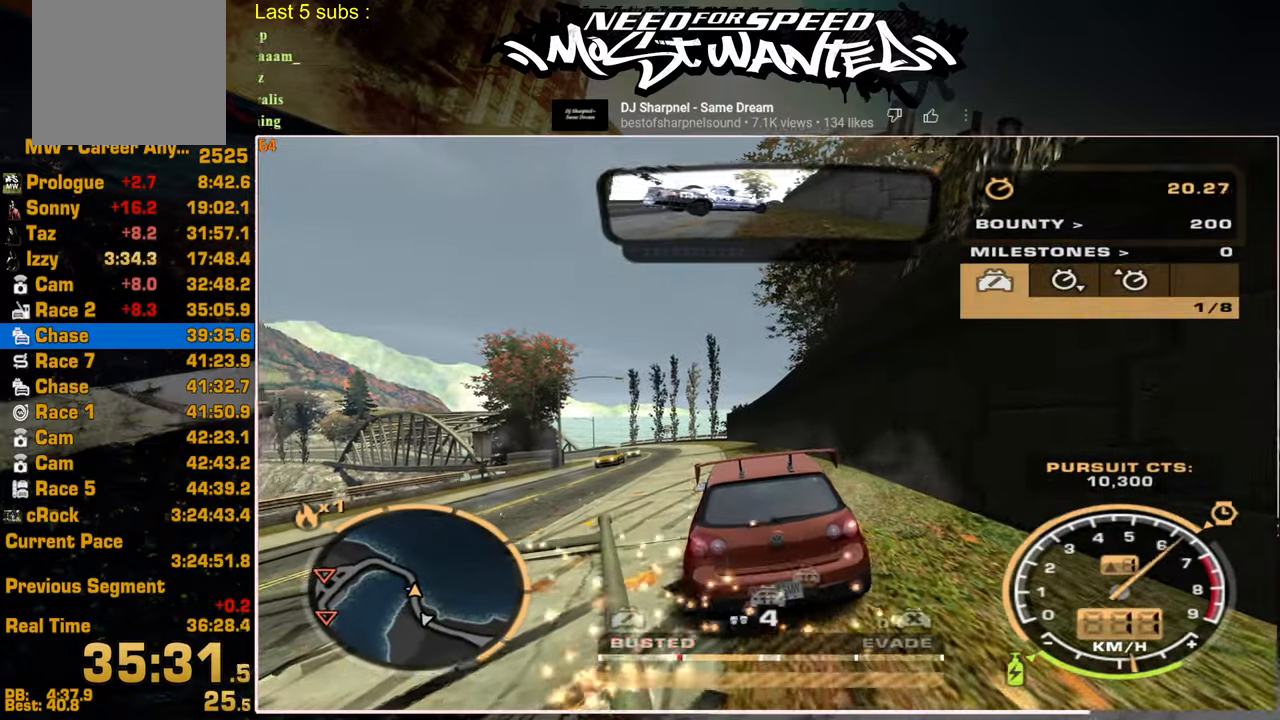
{"buttons": ["R2"], "left_stick": "center", "right_stick": "center", "events": []}
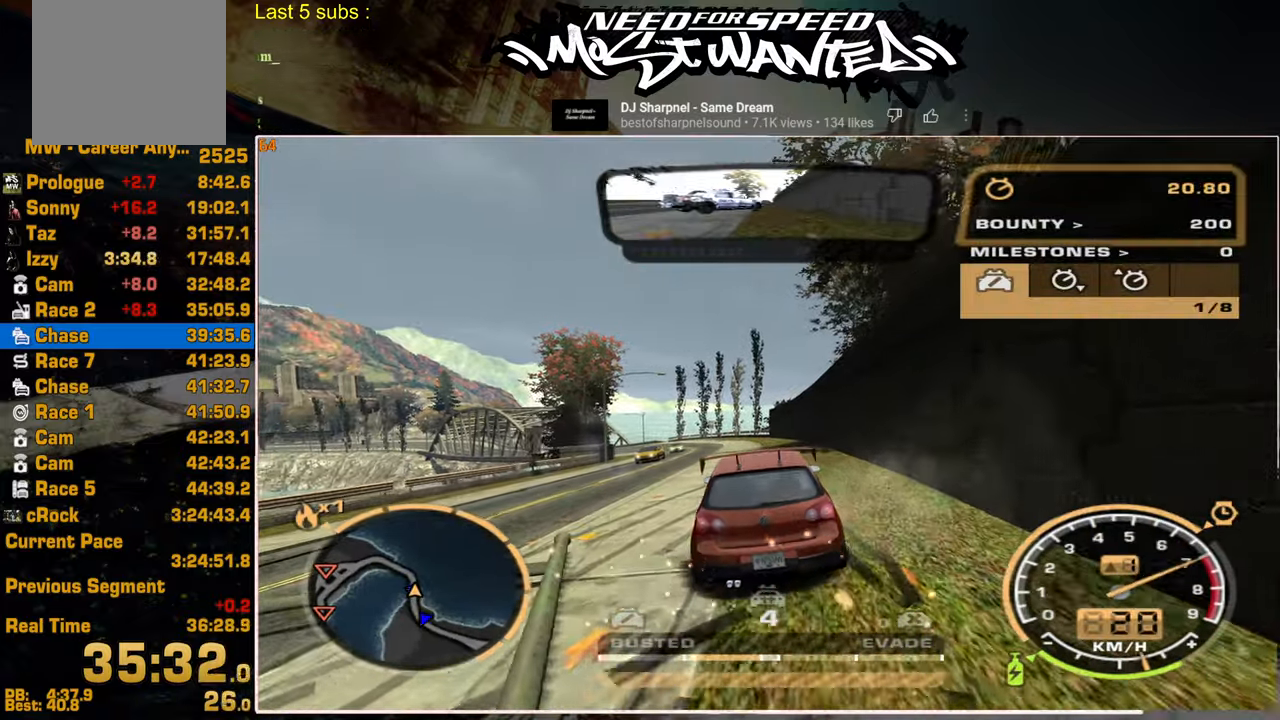
{"buttons": ["R2"], "left_stick": "center", "right_stick": "center", "events": []}
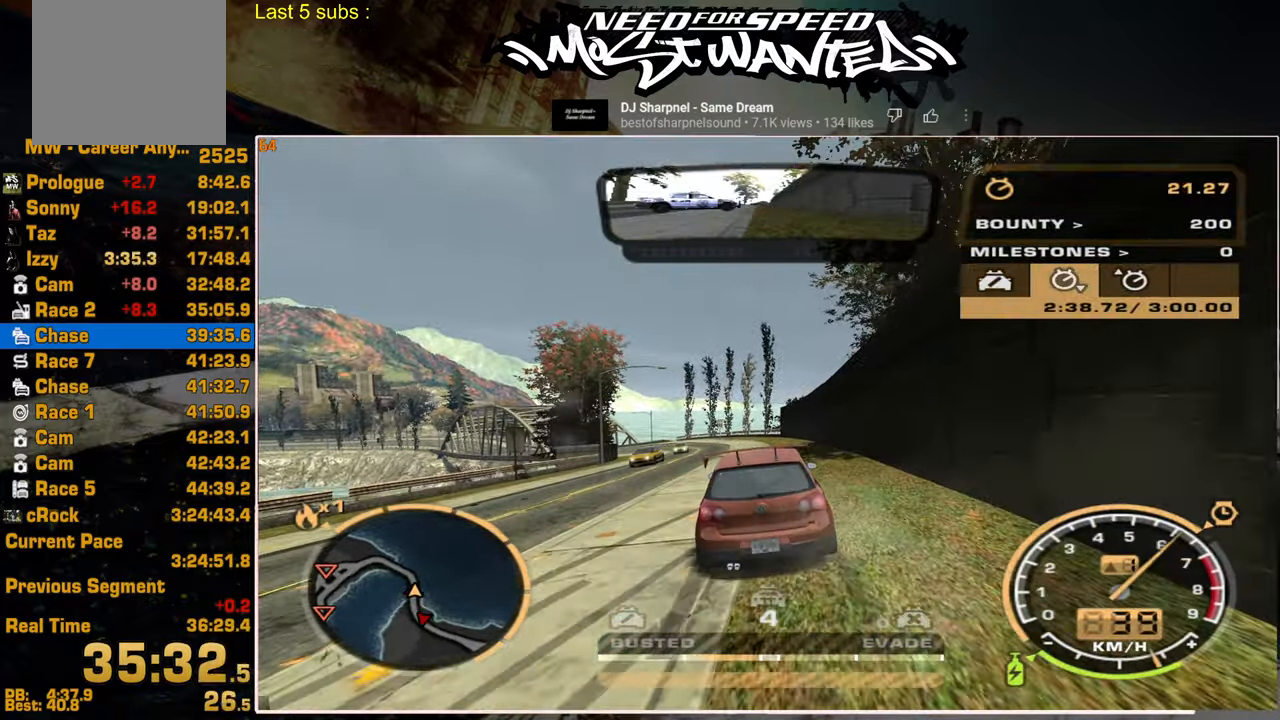
{"buttons": ["SQUARE", "R2"], "left_stick": "center", "right_stick": "center", "events": [[100, "SQUARE", "down"]]}
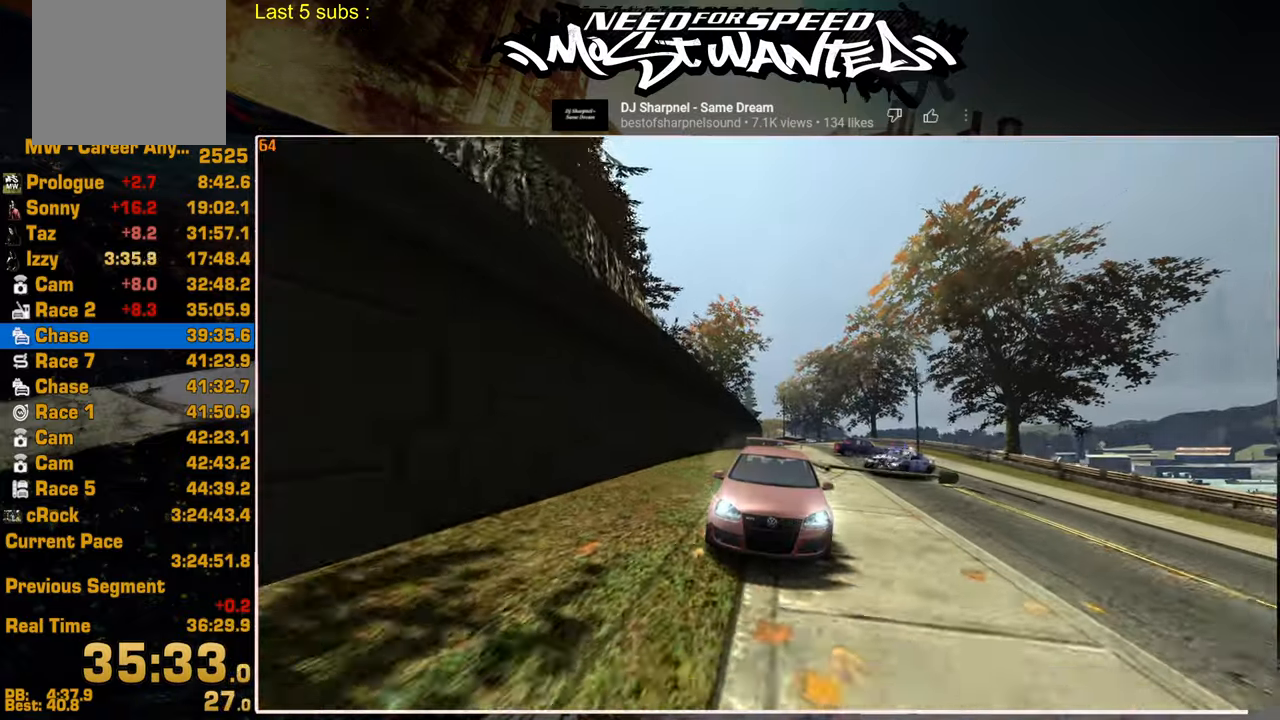
{"buttons": ["SQUARE", "R2"], "left_stick": "center", "right_stick": "center", "events": []}
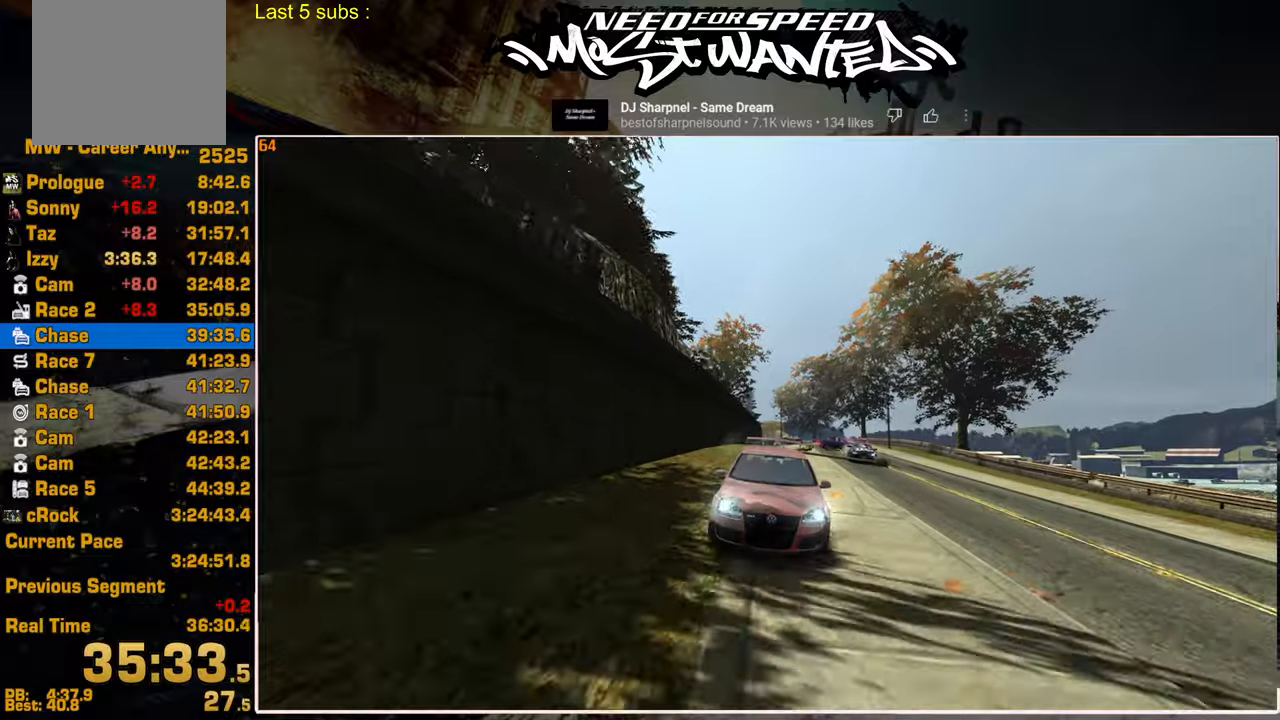
{"buttons": ["R2"], "left_stick": "center", "right_stick": "center", "events": [[467, "SQUARE", "up"]]}
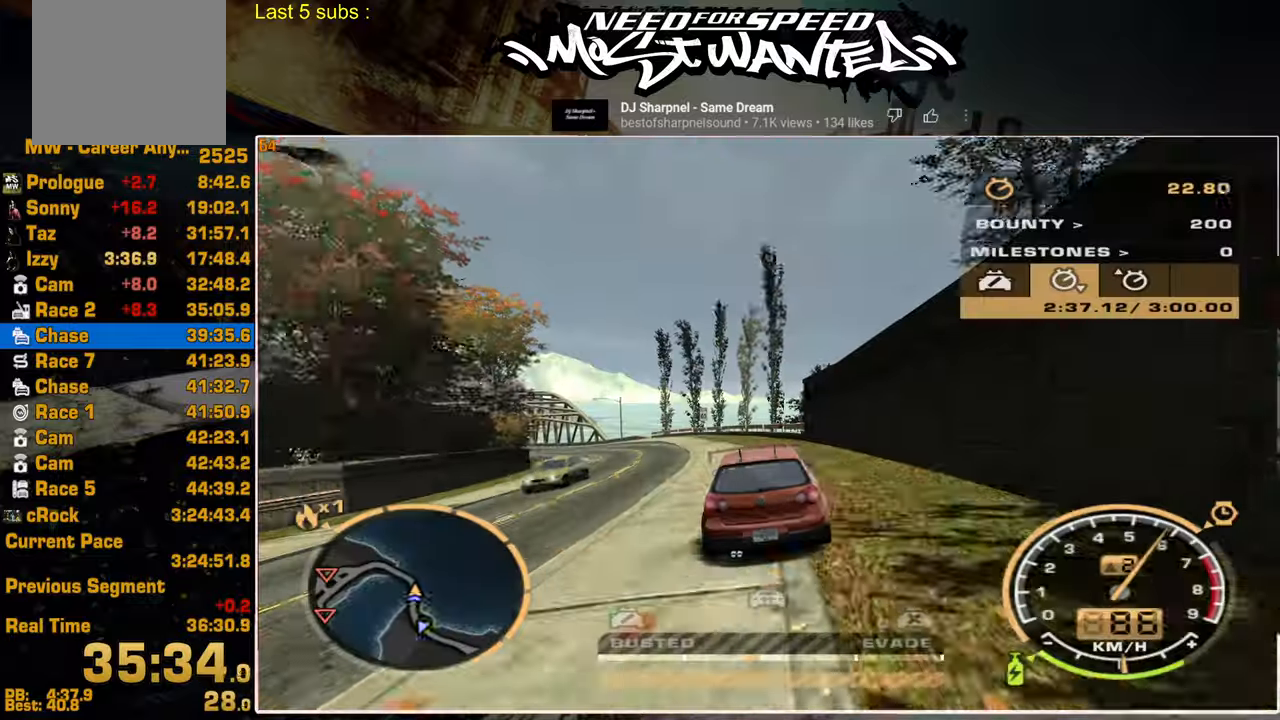
{"buttons": ["R2"], "left_stick": "center", "right_stick": "center", "events": []}
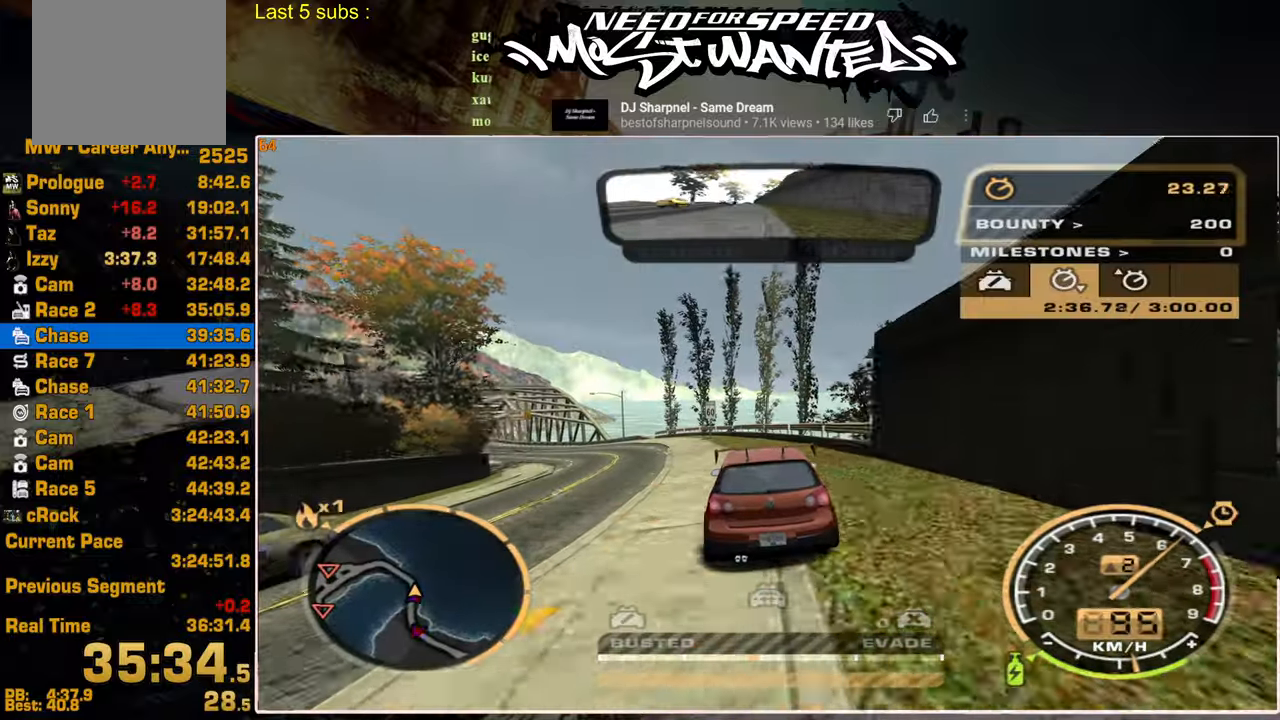
{"buttons": ["R2"], "left_stick": "center", "right_stick": "center", "events": []}
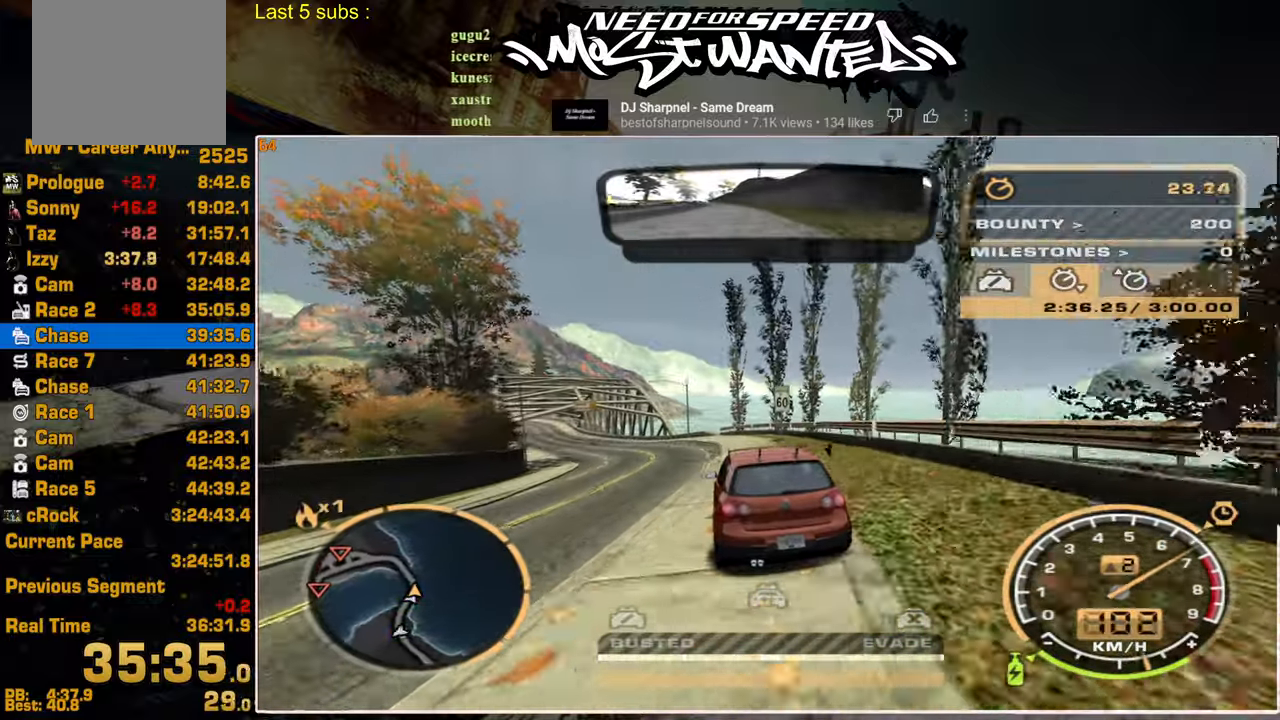
{"buttons": ["R2"], "left_stick": "center", "right_stick": "center", "events": []}
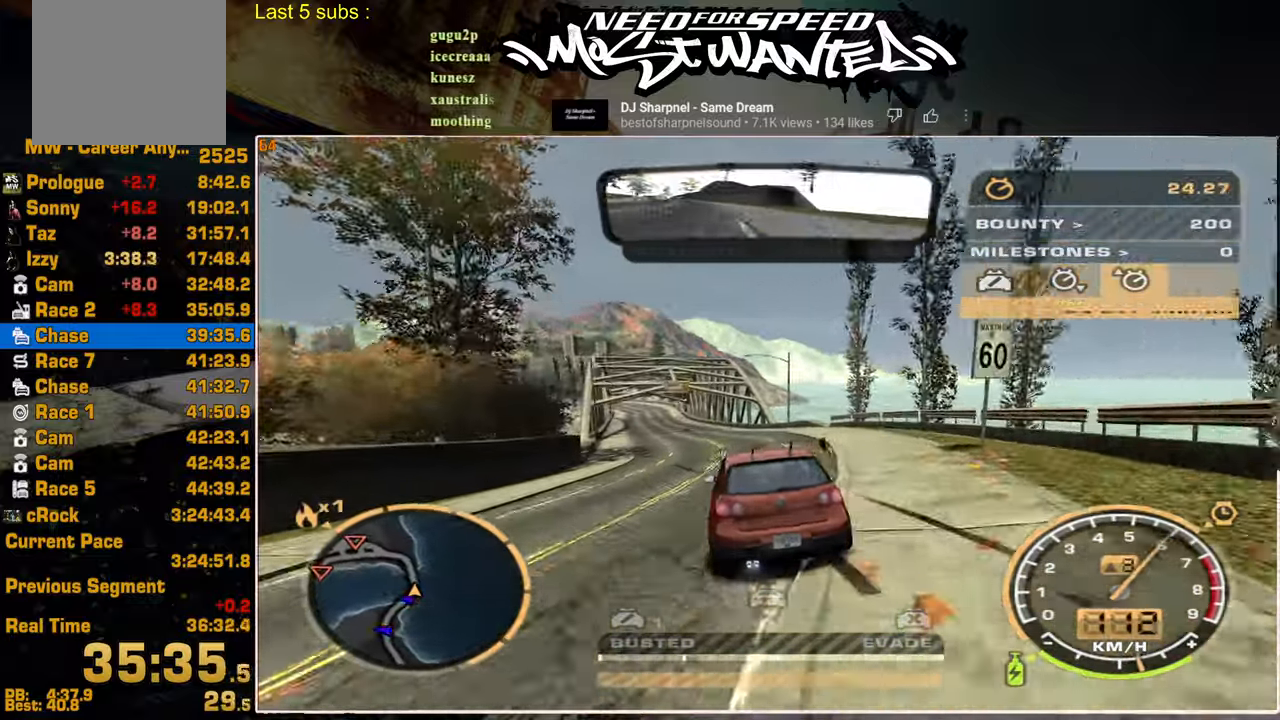
{"buttons": ["R2"], "left_stick": "center", "right_stick": "center", "events": []}
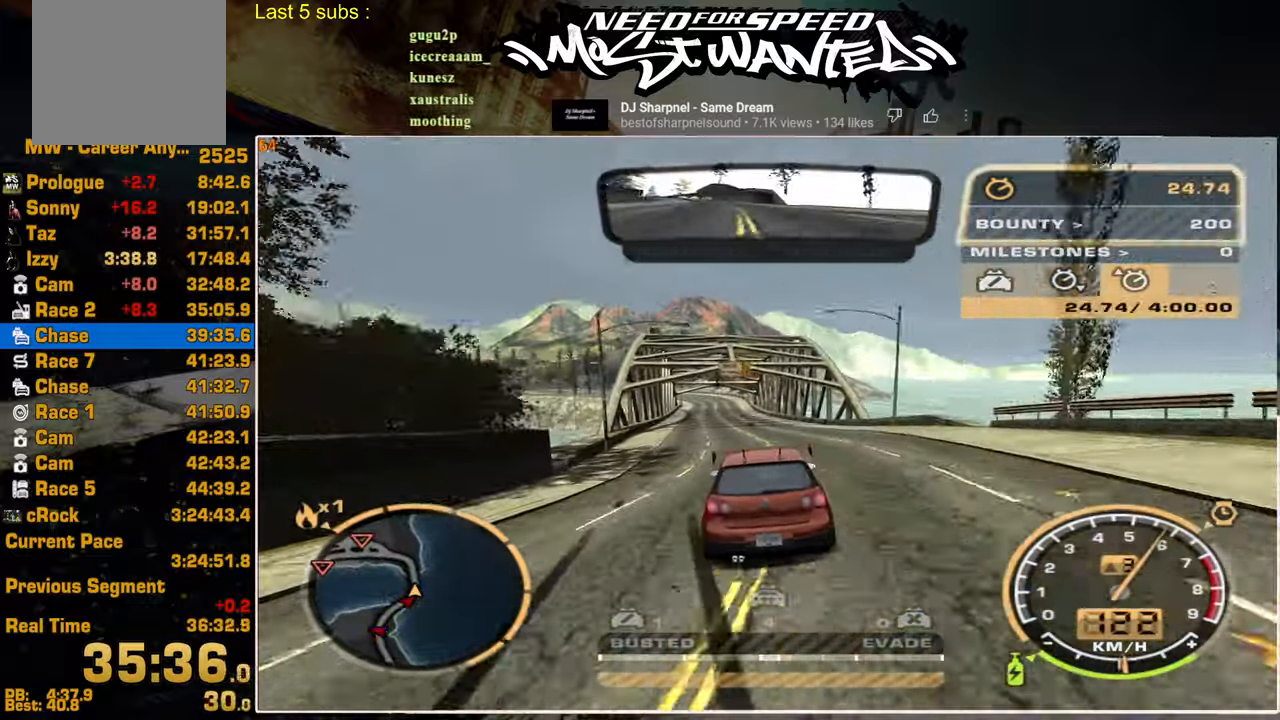
{"buttons": ["SQUARE", "R2"], "left_stick": "center", "right_stick": "center", "events": [[284, "SQUARE", "down"]]}
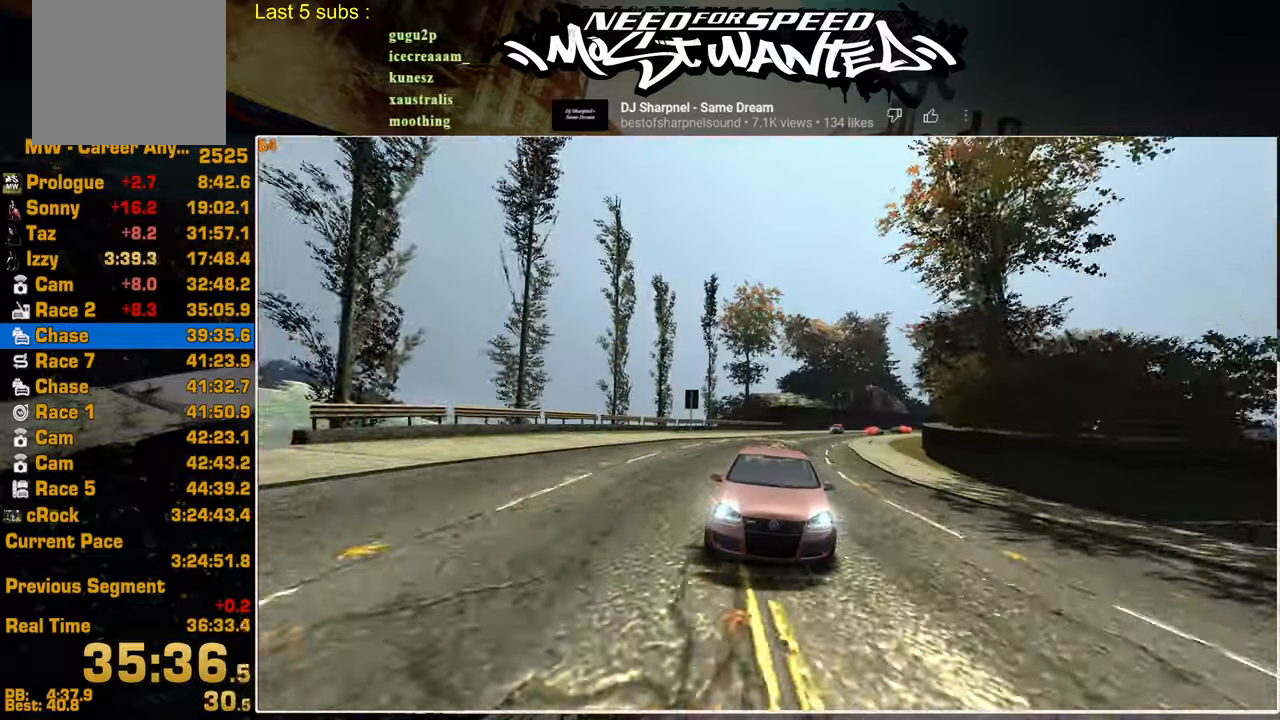
{"buttons": ["SQUARE", "L2"], "left_stick": "center", "right_stick": "center", "events": [[134, "L2", "down"], [217, "R2", "up"]]}
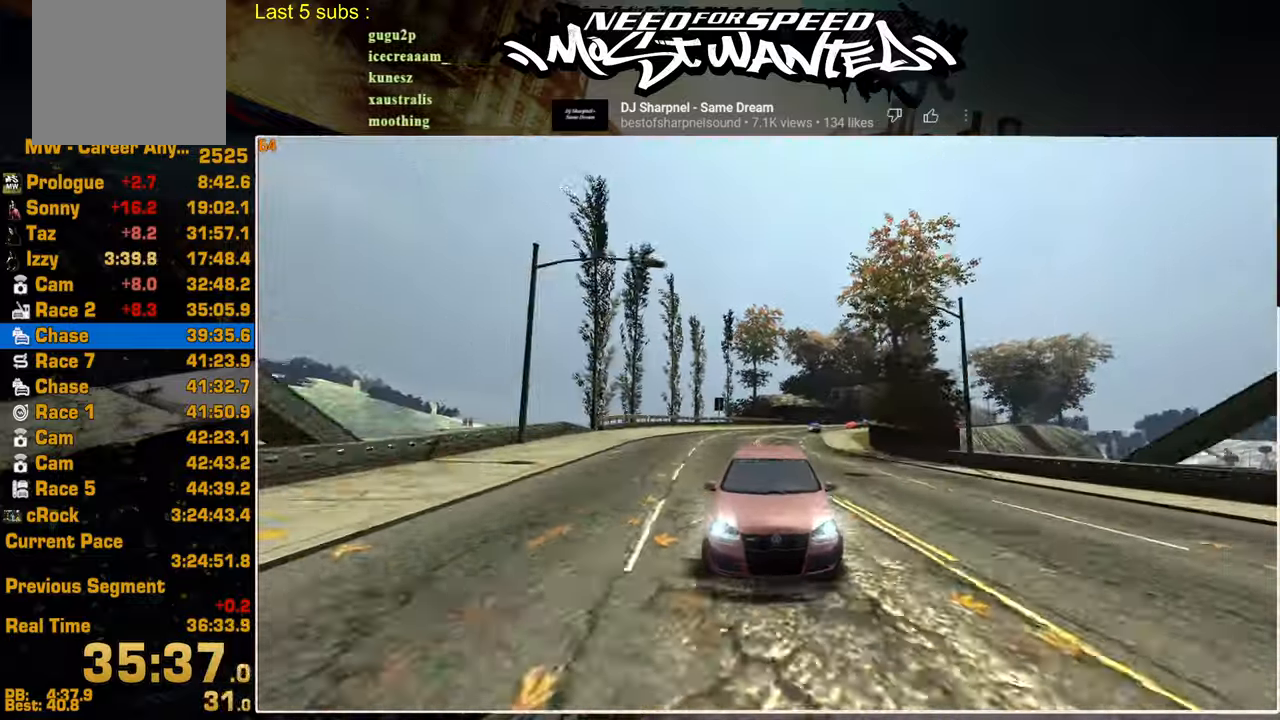
{"buttons": ["R2"], "left_stick": "center", "right_stick": "center", "events": [[100, "SQUARE", "up"], [150, "L2", "up"], [434, "R2", "down"]]}
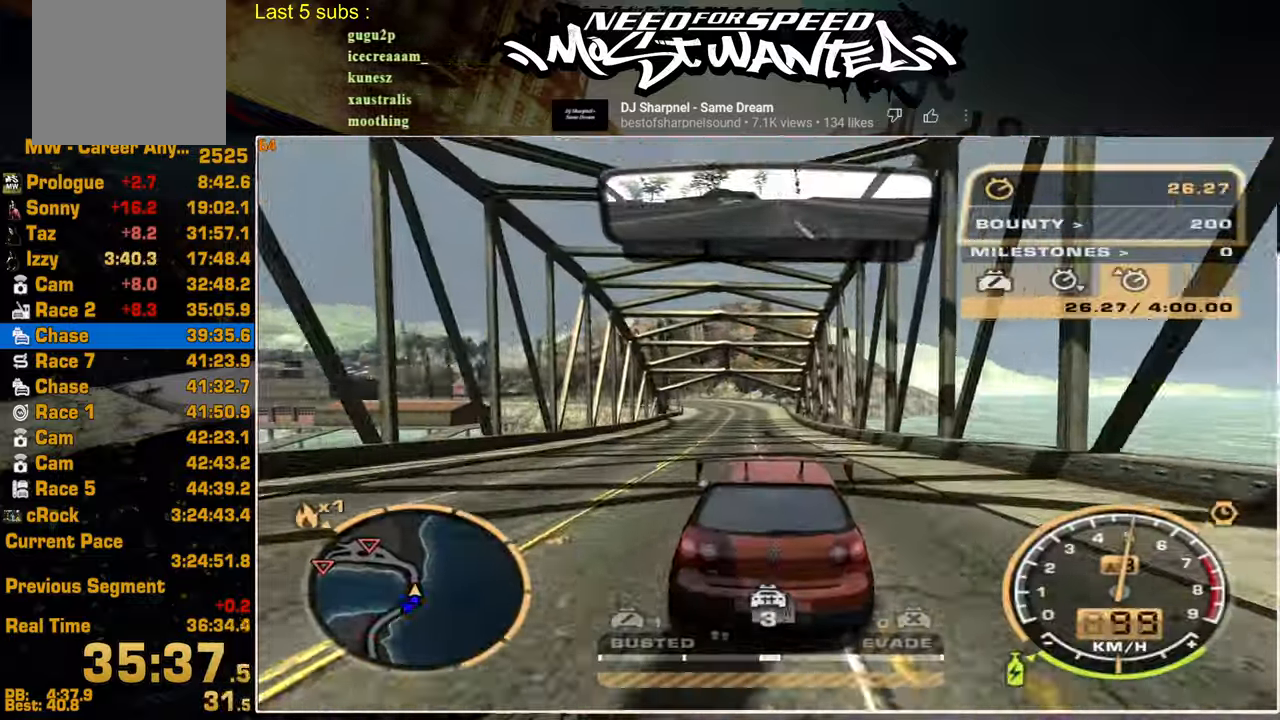
{"buttons": ["R2"], "left_stick": "center", "right_stick": "center", "events": []}
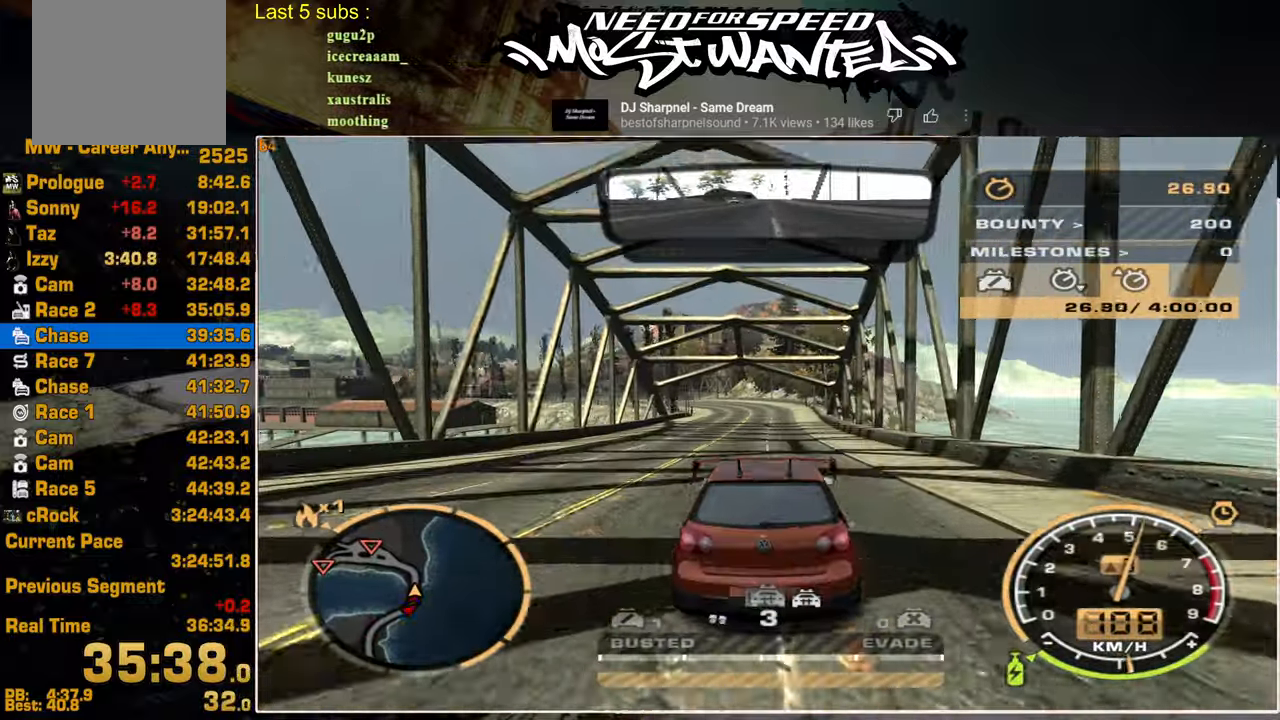
{"buttons": ["R2"], "left_stick": "center", "right_stick": "center", "events": []}
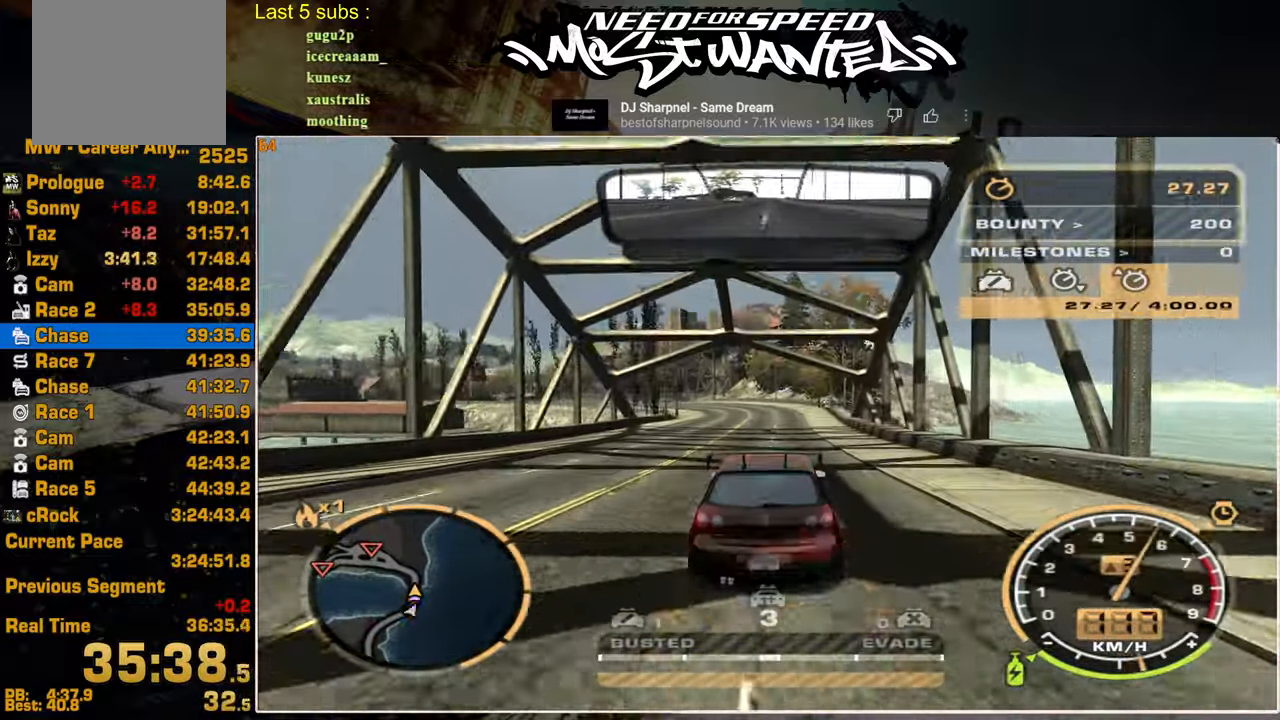
{"buttons": ["R2"], "left_stick": "center", "right_stick": "center", "events": []}
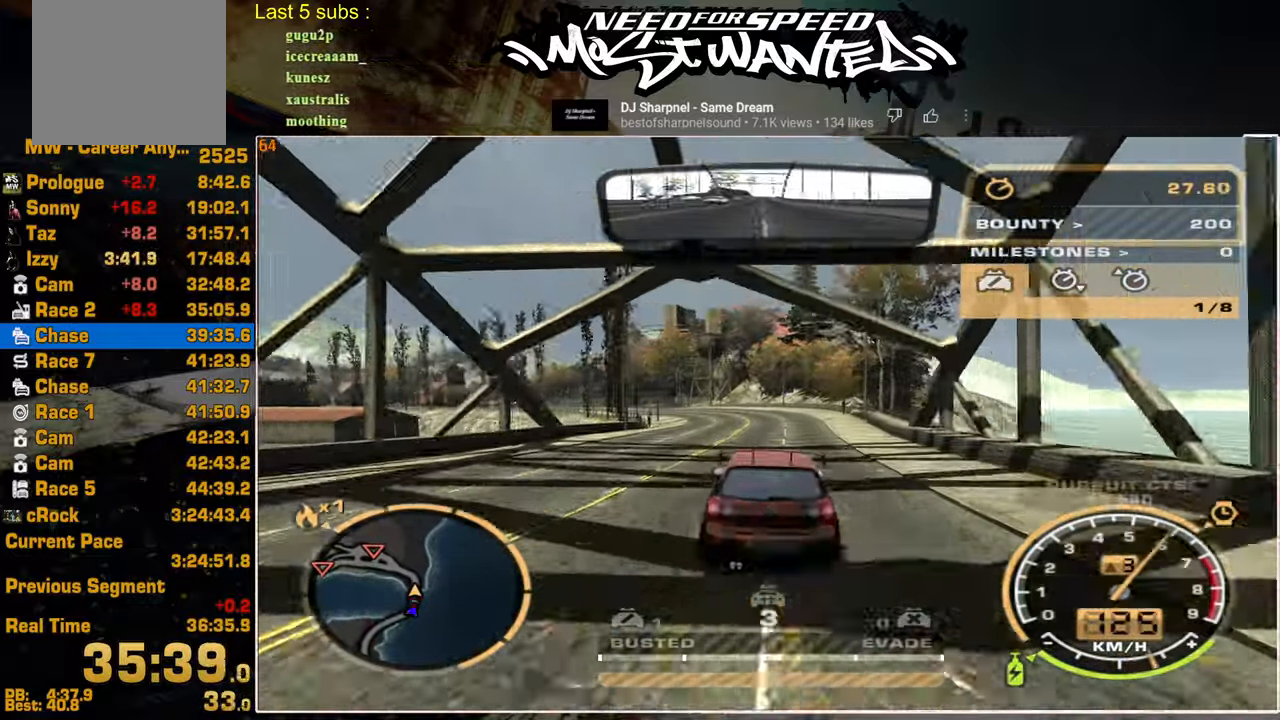
{"buttons": ["R2"], "left_stick": "center", "right_stick": "center", "events": []}
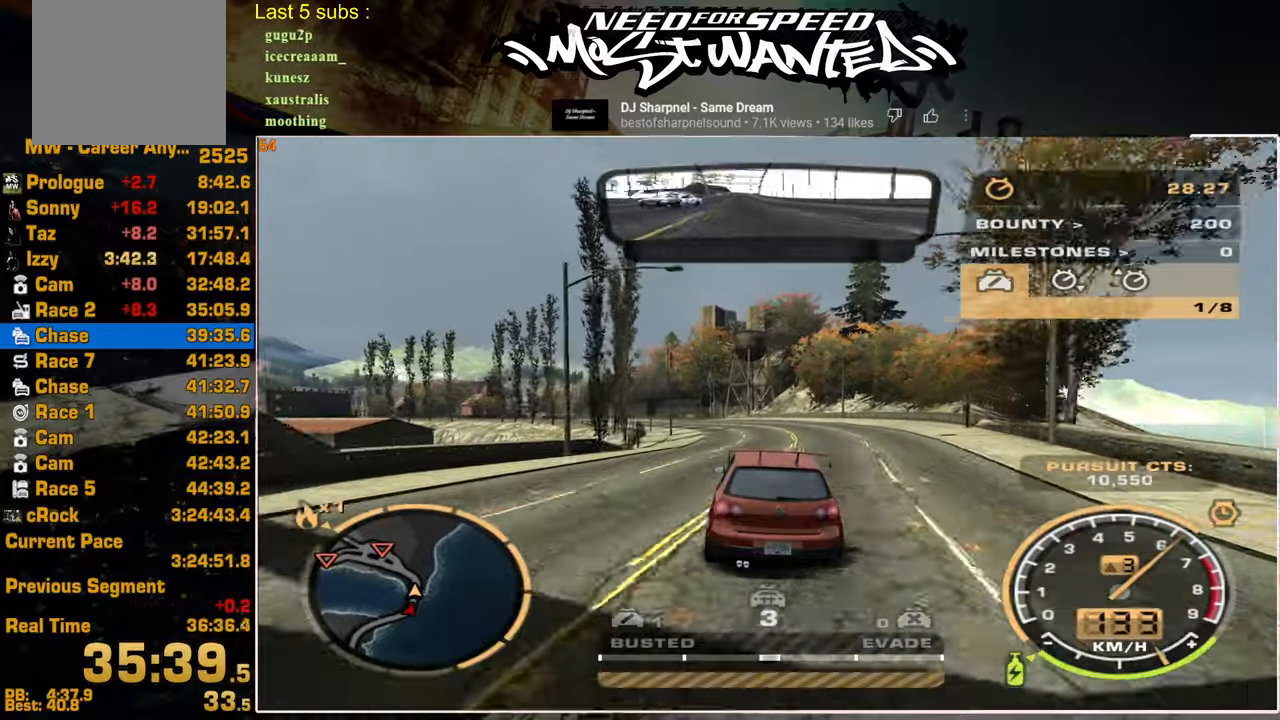
{"buttons": ["R2"], "left_stick": "center", "right_stick": "center", "events": []}
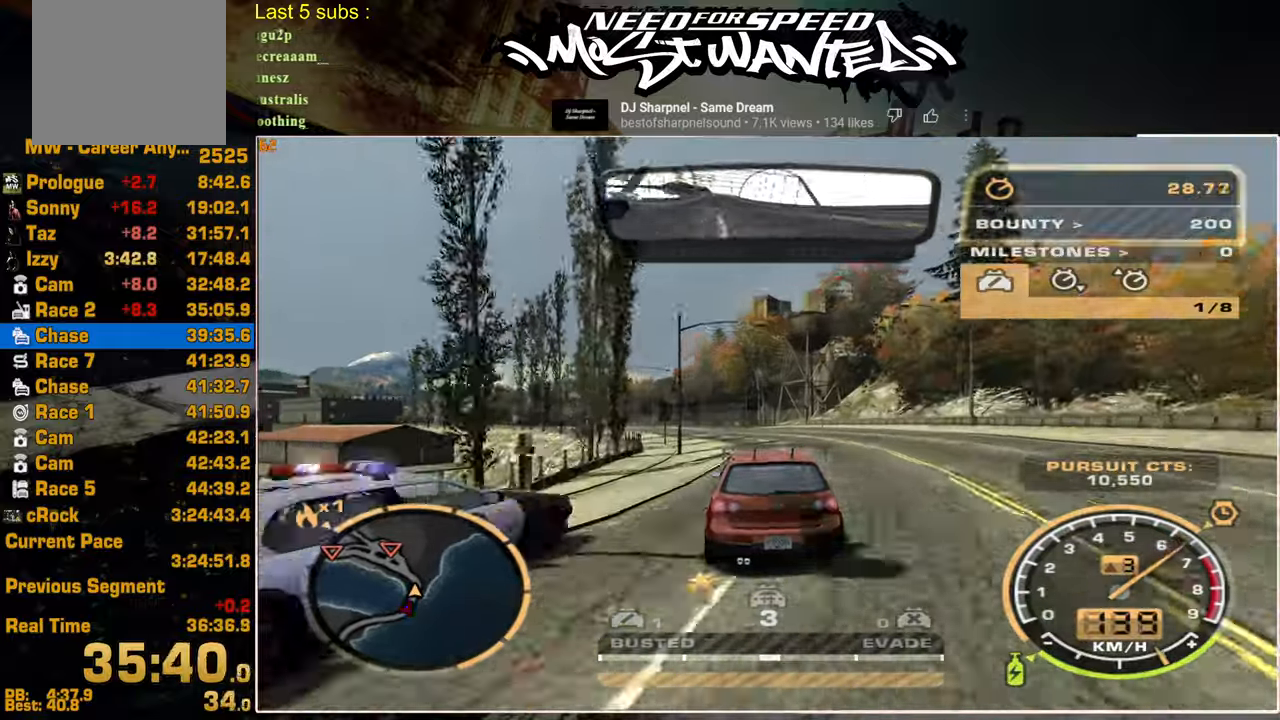
{"buttons": ["R2"], "left_stick": "center", "right_stick": "center", "events": [[150, "SQUARE", "down"], [400, "SQUARE", "up"]]}
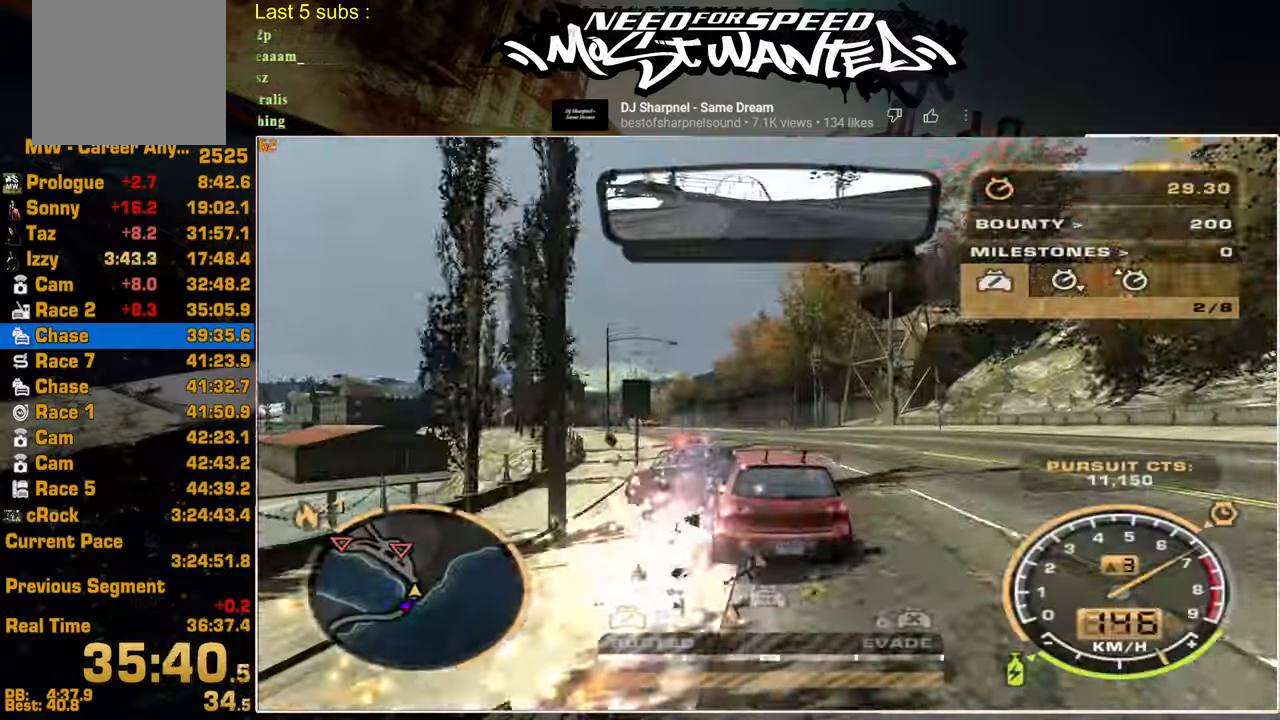
{"buttons": ["R2"], "left_stick": "center", "right_stick": "center", "events": [[200, "L2", "down"], [267, "R2", "up"], [450, "R2", "down"], [484, "L2", "up"]]}
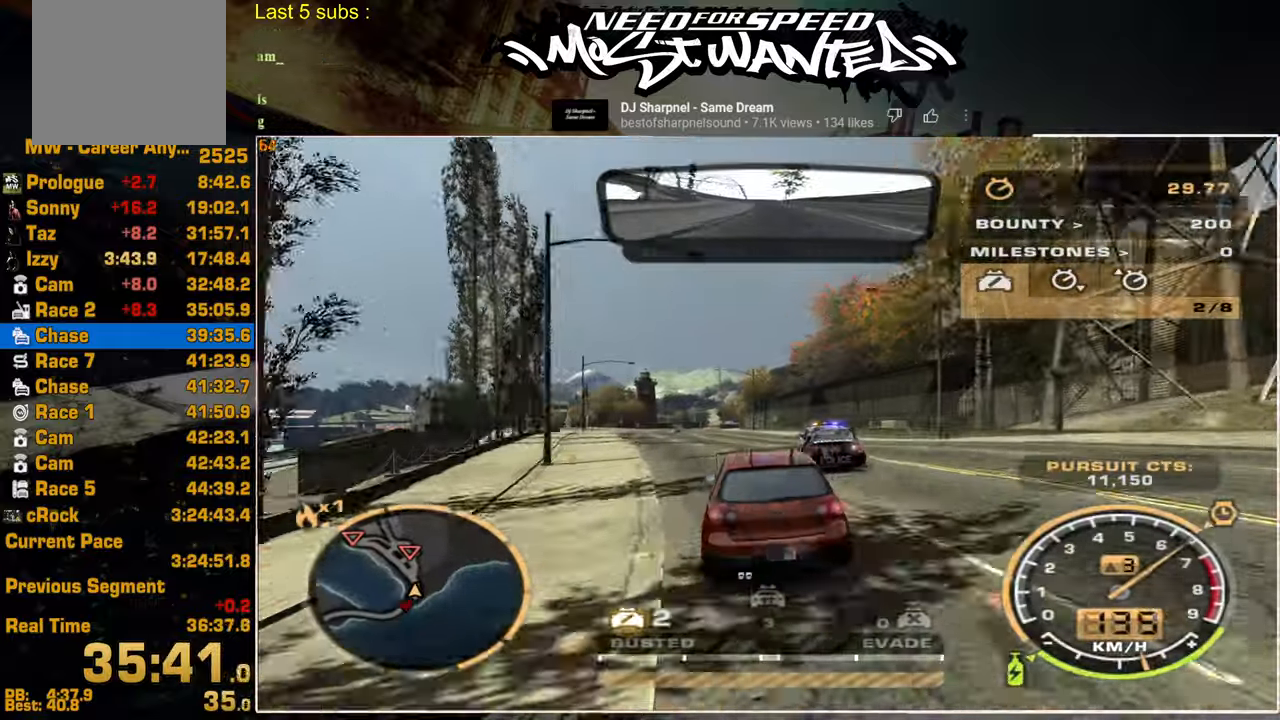
{"buttons": ["R2"], "left_stick": "center", "right_stick": "center", "events": []}
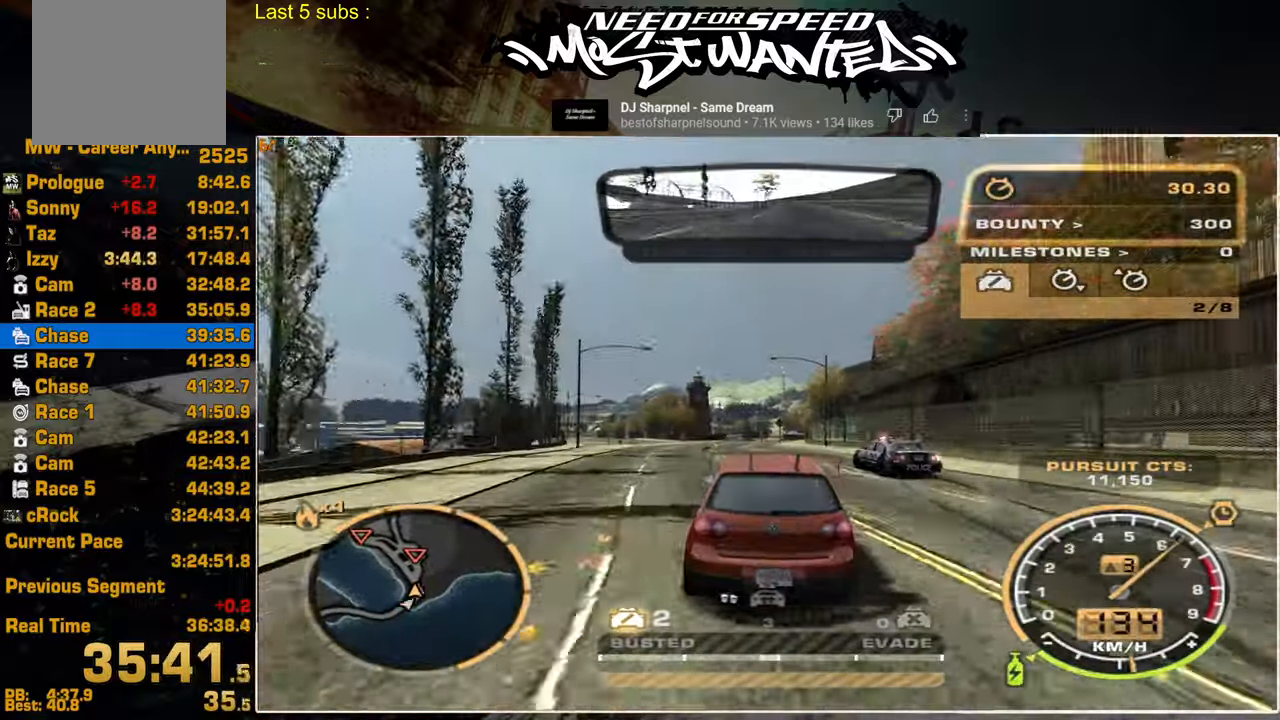
{"buttons": ["R2"], "left_stick": "center", "right_stick": "center", "events": []}
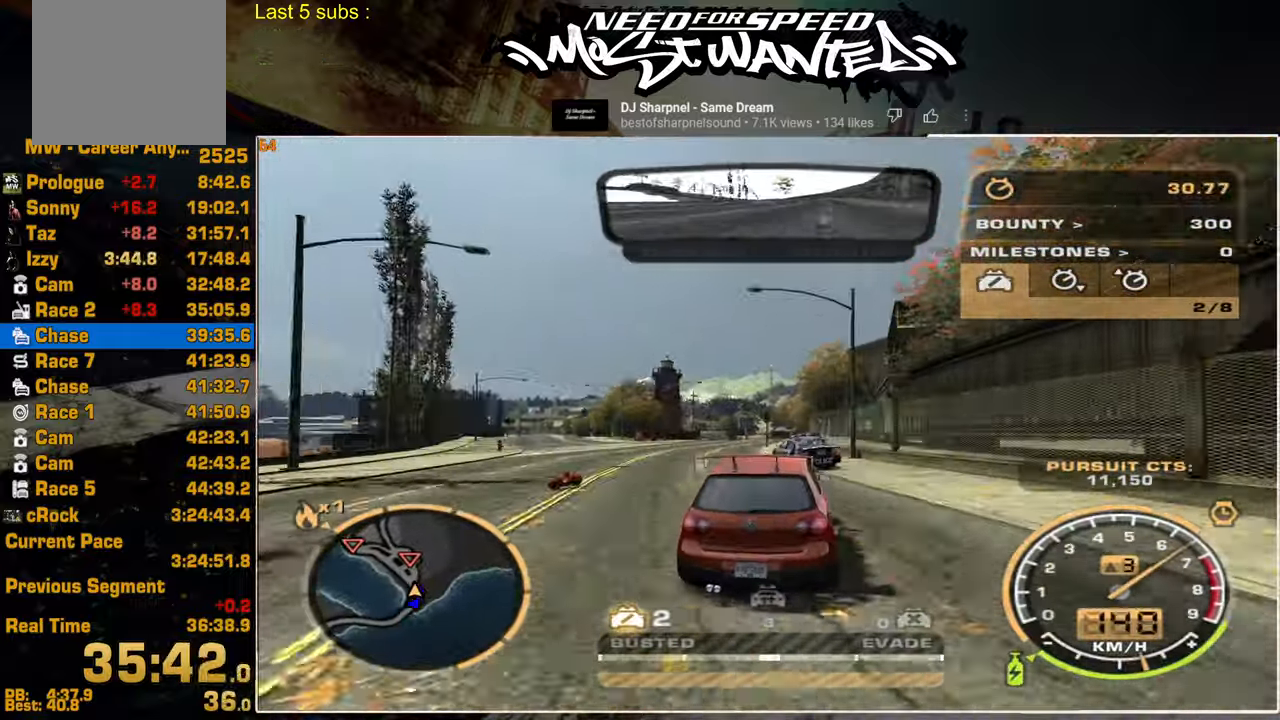
{"buttons": ["L2", "R2"], "left_stick": "center", "right_stick": "center", "events": [[450, "L2", "down"]]}
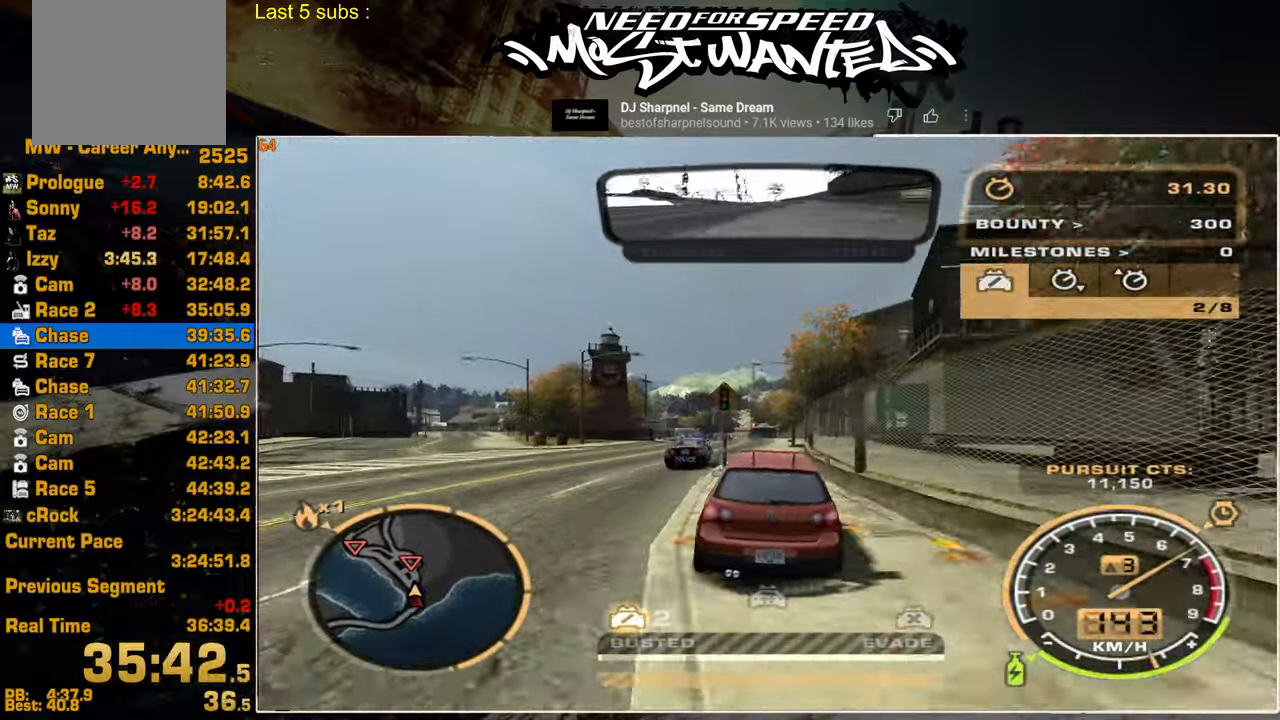
{"buttons": ["L2"], "left_stick": "center", "right_stick": "center", "events": [[50, "R2", "up"]]}
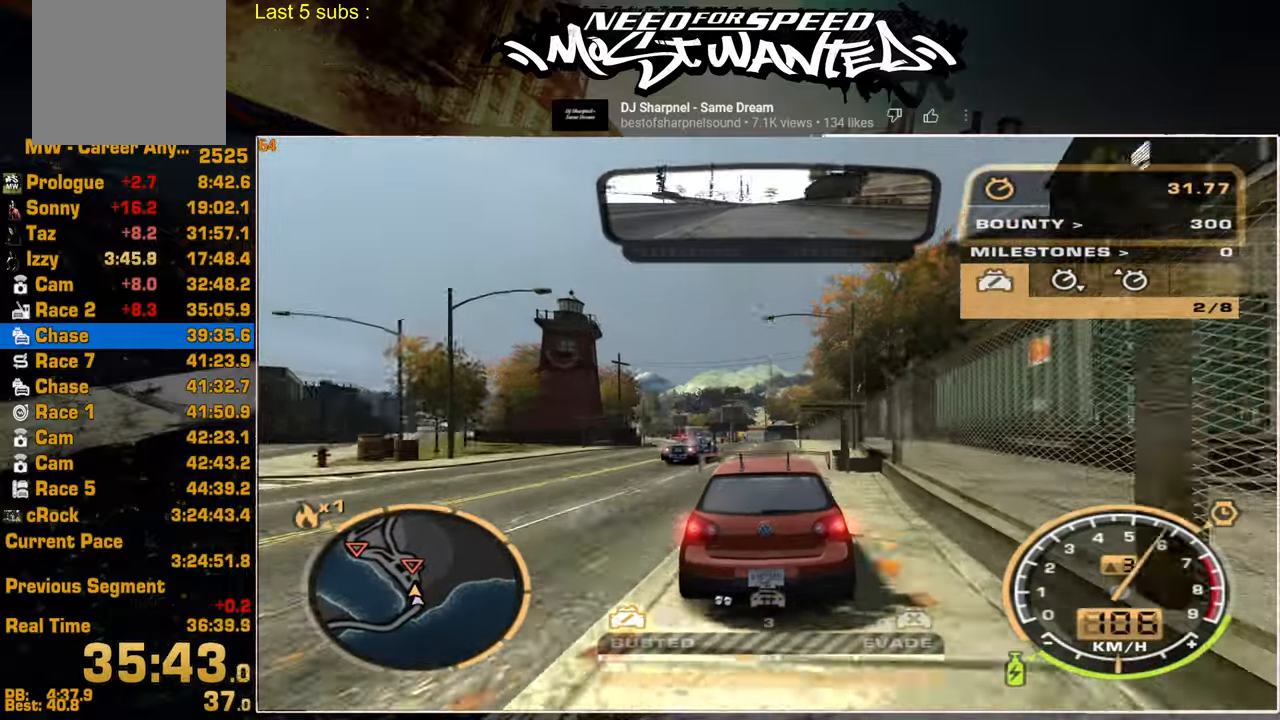
{"buttons": ["R2"], "left_stick": "center", "right_stick": "center", "events": [[250, "R2", "down"], [267, "L2", "up"]]}
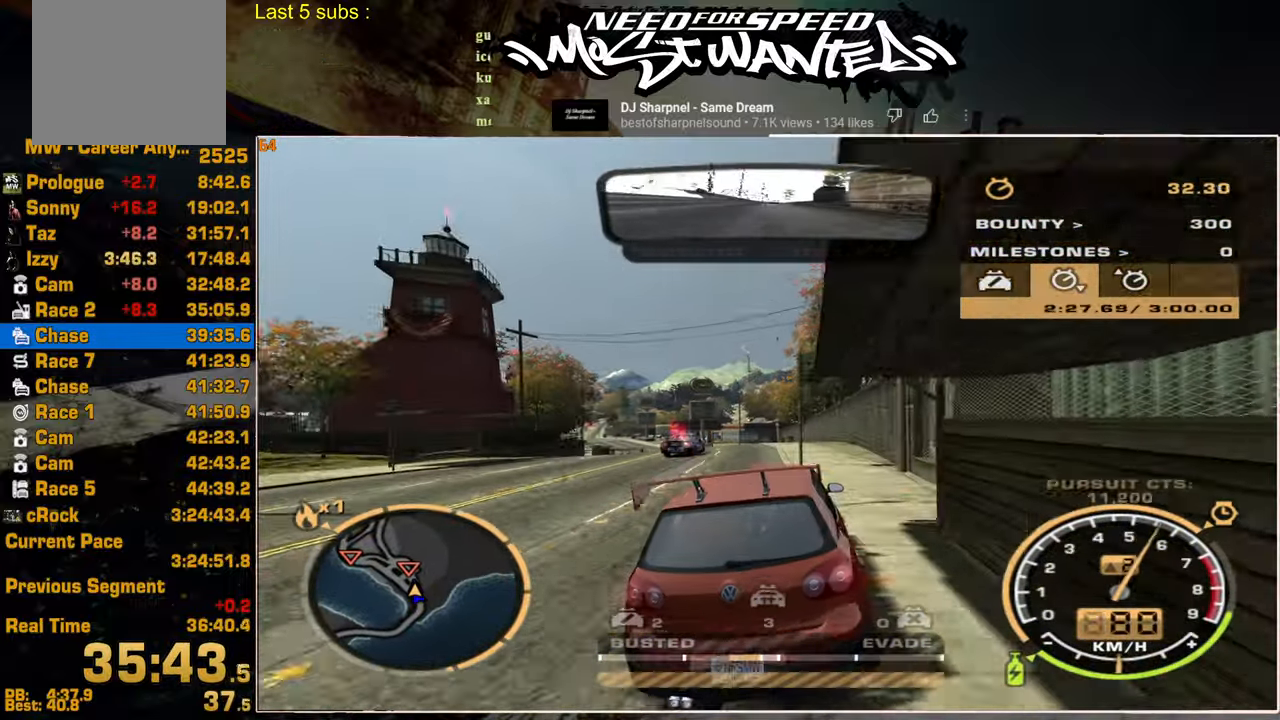
{"buttons": ["L2"], "left_stick": "center", "right_stick": "center", "events": [[267, "L2", "down"], [300, "R2", "up"]]}
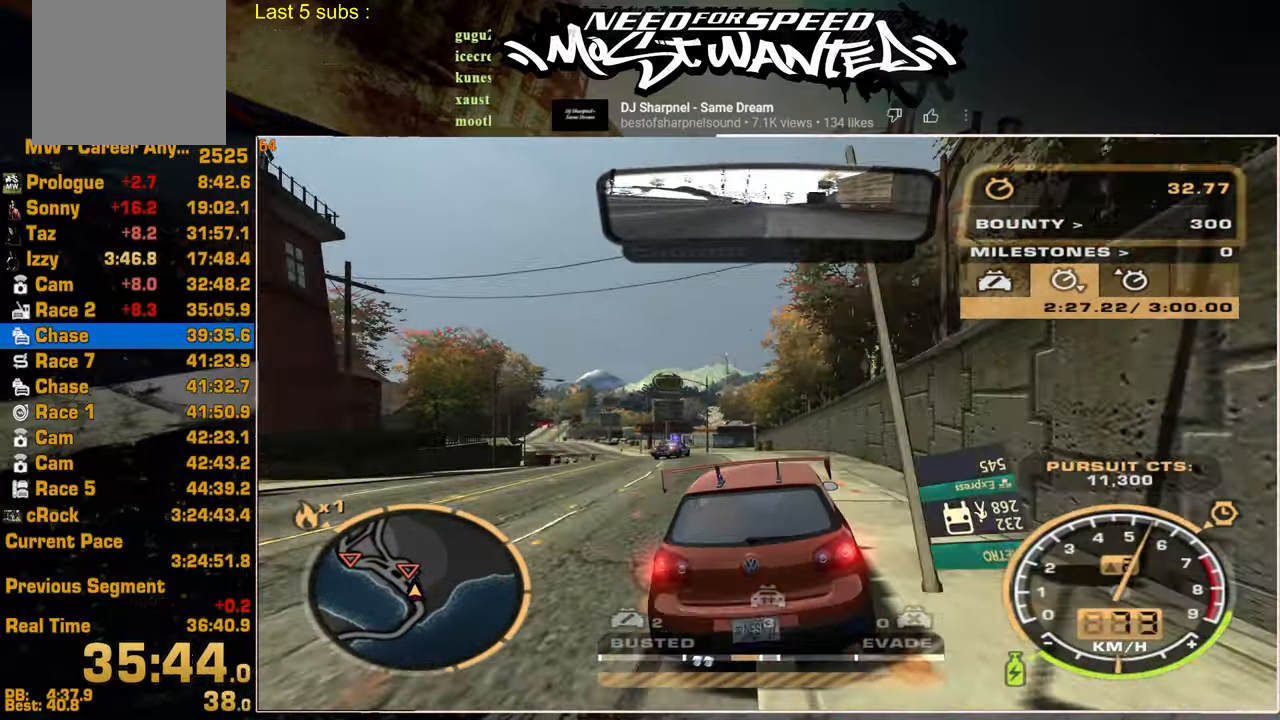
{"buttons": ["R2"], "left_stick": "center", "right_stick": "center", "events": [[100, "L2", "up"], [100, "R2", "down"]]}
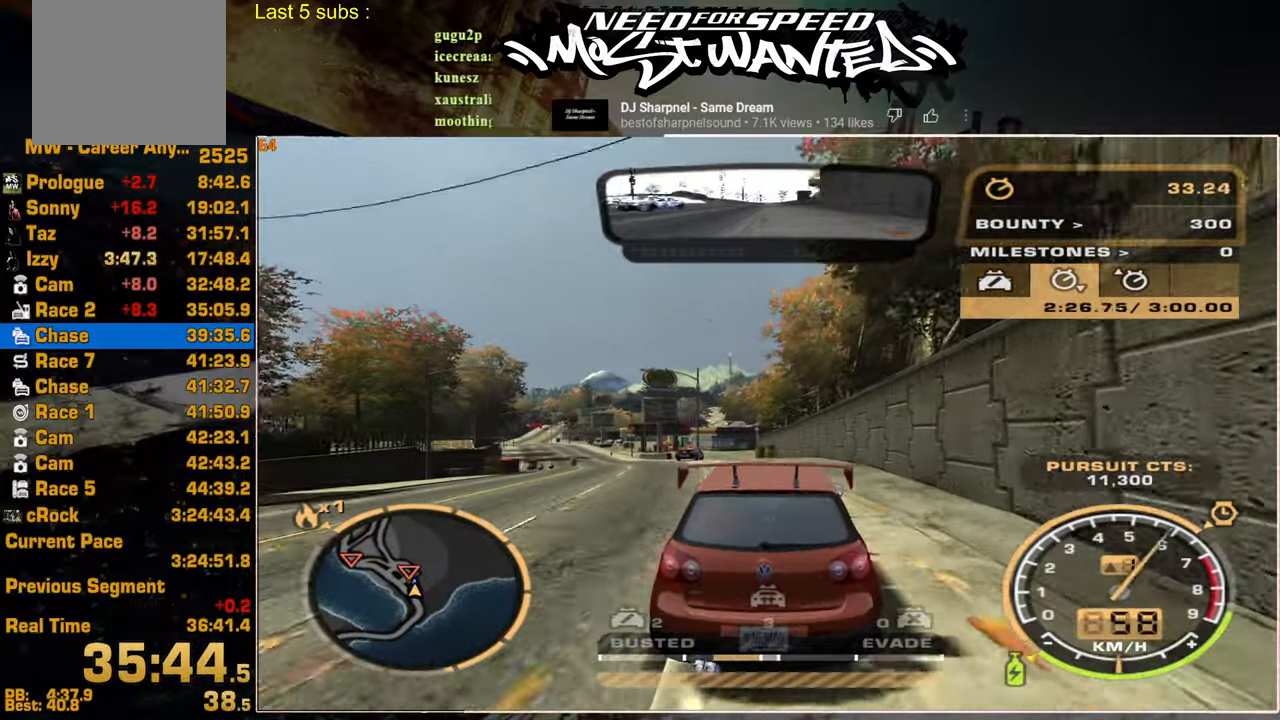
{"buttons": ["R2"], "left_stick": "center", "right_stick": "center", "events": []}
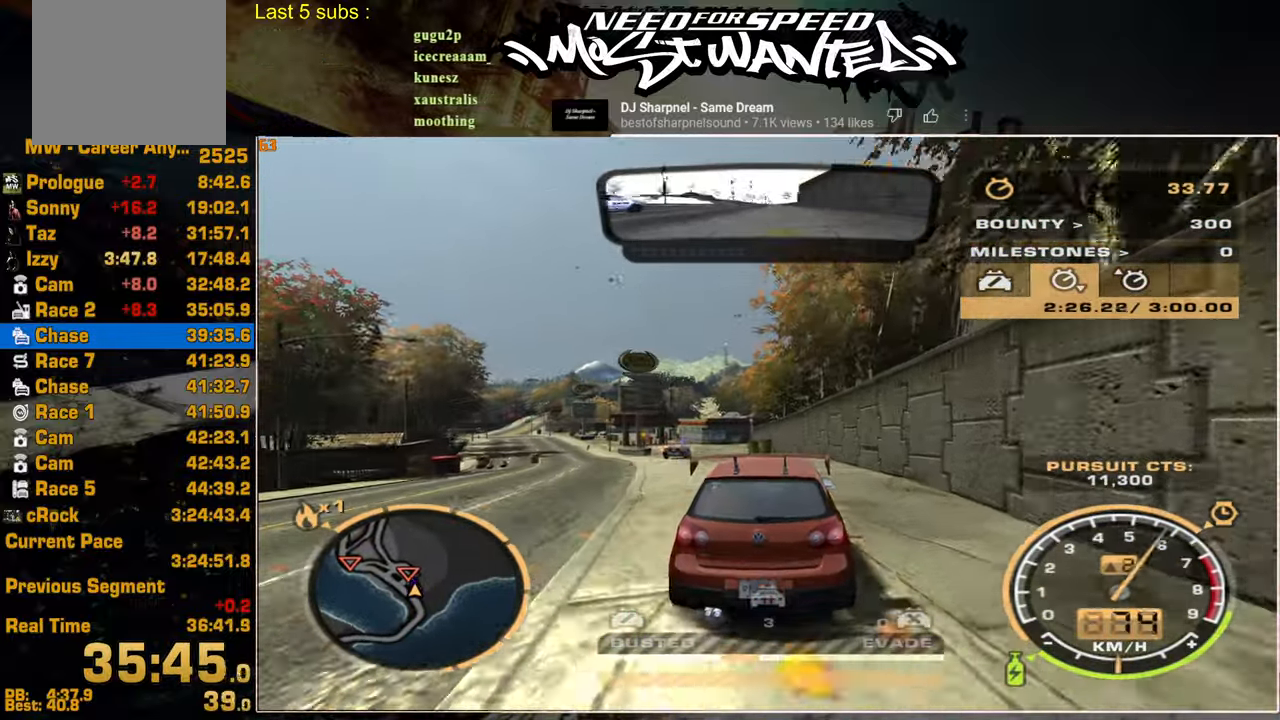
{"buttons": [], "left_stick": "center", "right_stick": "center", "events": [[117, "L2", "down"], [167, "R2", "up"], [350, "L2", "up"]]}